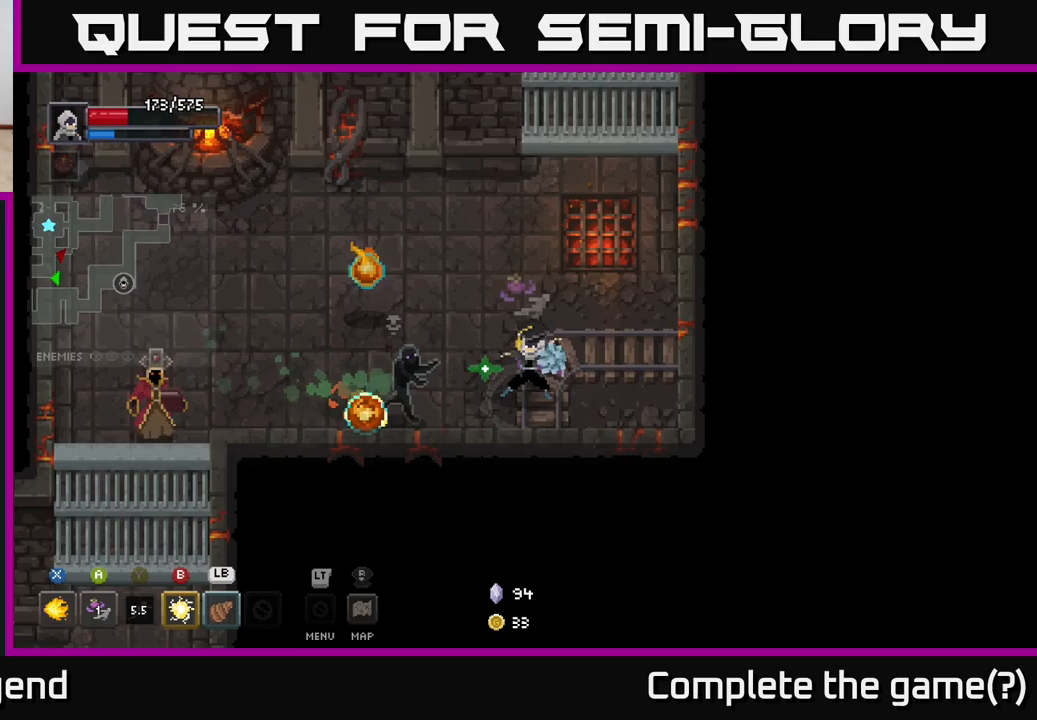
Gameplay with a controller (Xbox layout); each line is a JSON object with the inputs held at the frame after it. "events" lists button and stick changes between this image and that frame as [ms after this image, input, new state], when the widget could be followed in between.
{"buttons": ["X"], "left_stick": "left", "right_stick": "center", "events": [[83, "Y", "up"], [467, "X", "down"]]}
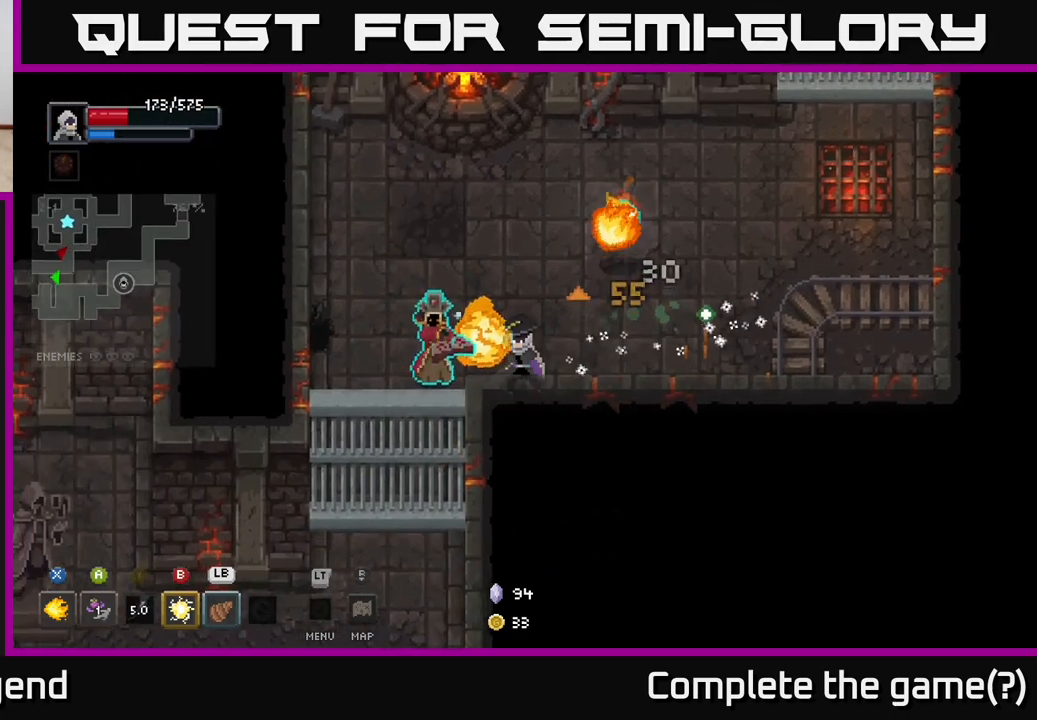
{"buttons": ["A"], "left_stick": "left", "right_stick": "center", "events": [[67, "X", "up"], [133, "X", "down"], [350, "X", "up"], [400, "X", "down"], [450, "A", "down"], [483, "X", "up"]]}
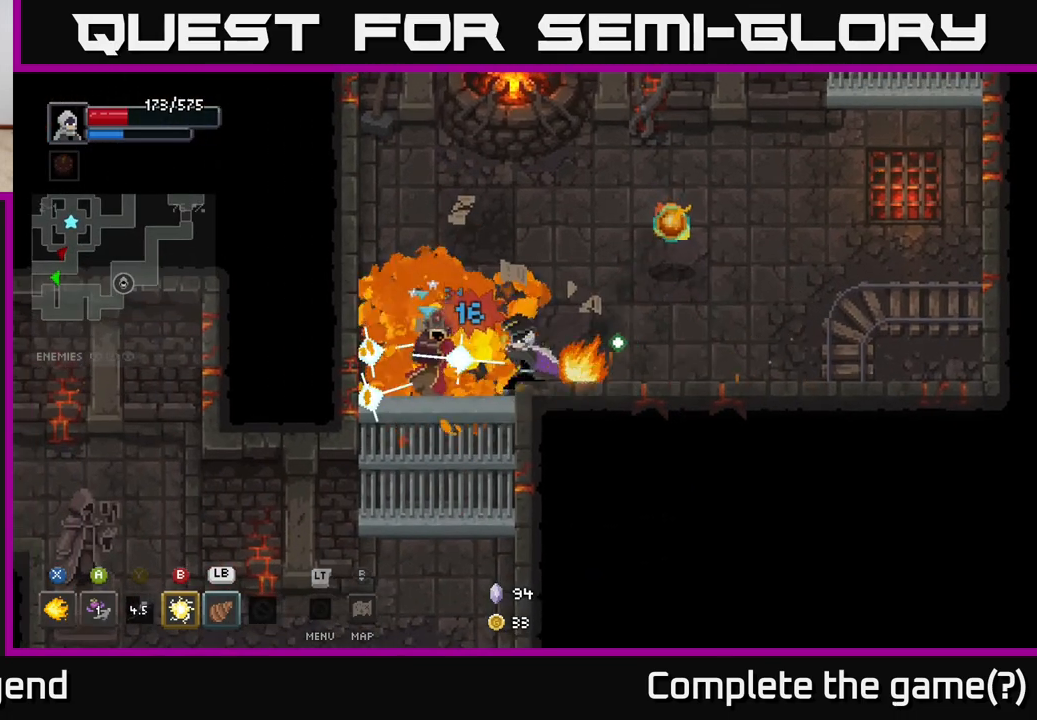
{"buttons": ["X"], "left_stick": "up-left", "right_stick": "center", "events": [[50, "left_stick", "up-left"], [133, "A", "up"], [250, "X", "down"], [350, "X", "up"], [350, "left_stick", "center"], [417, "X", "down"], [500, "left_stick", "up-left"]]}
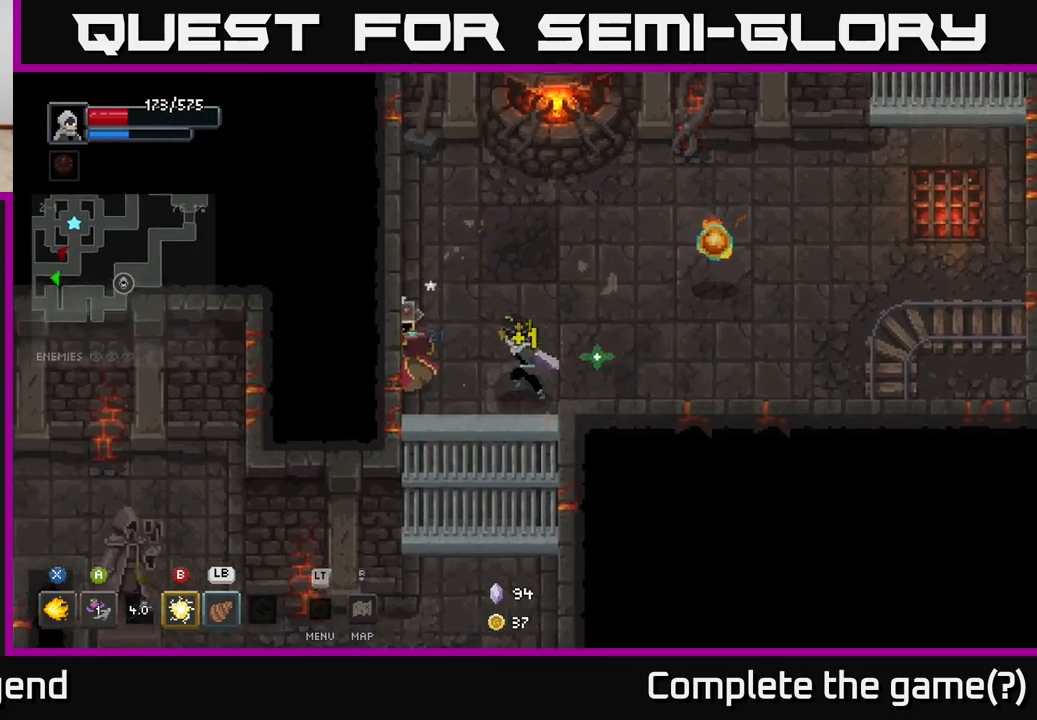
{"buttons": ["X"], "left_stick": "center", "right_stick": "center", "events": [[33, "X", "up"], [100, "X", "down"], [267, "left_stick", "center"]]}
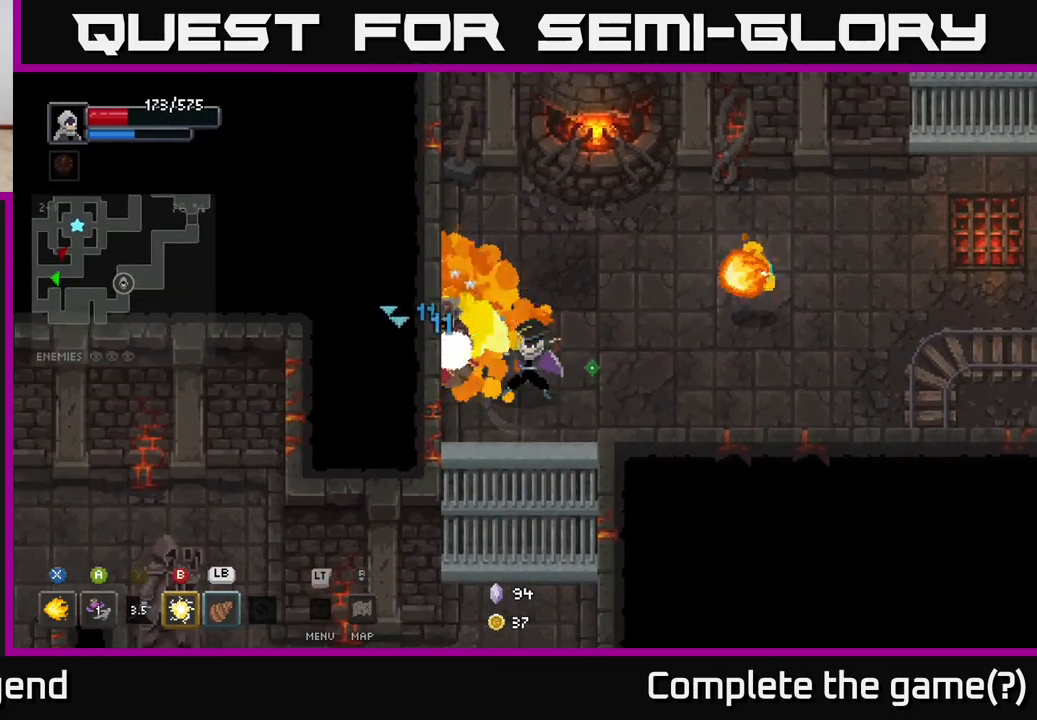
{"buttons": ["A"], "left_stick": "up-left", "right_stick": "center", "events": [[83, "left_stick", "down-left"], [150, "left_stick", "left"], [400, "left_stick", "up-left"], [450, "X", "up"], [483, "A", "down"]]}
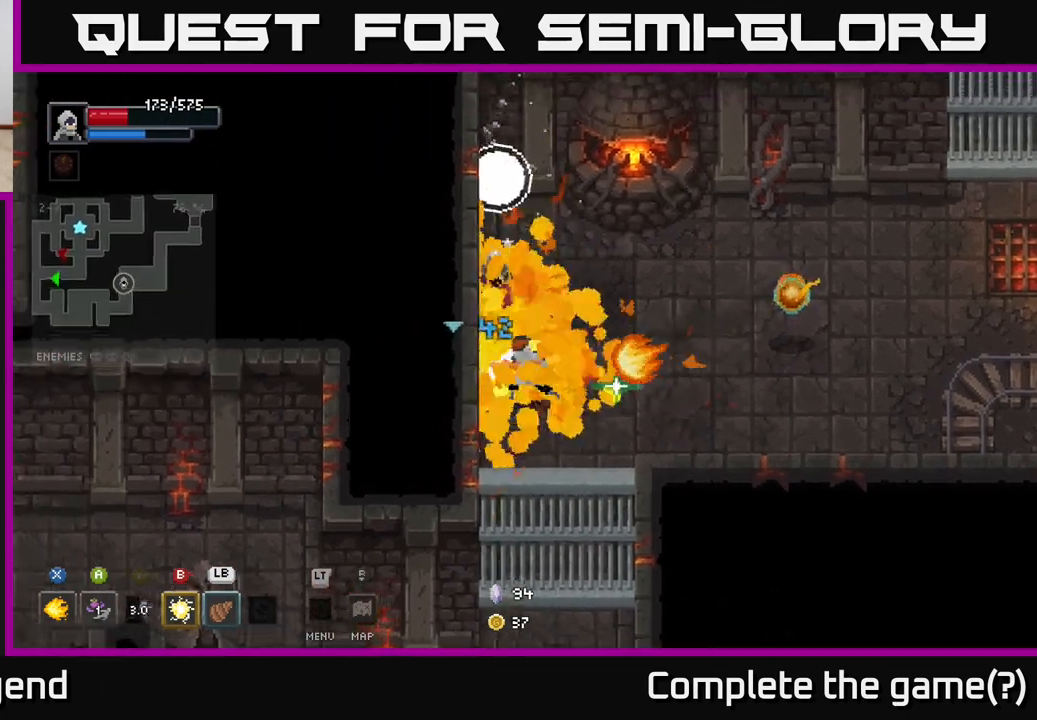
{"buttons": ["X"], "left_stick": "down-right", "right_stick": "center", "events": [[83, "A", "up"], [133, "A", "down"], [167, "left_stick", "up"], [233, "A", "up"], [417, "left_stick", "down-right"], [483, "X", "down"]]}
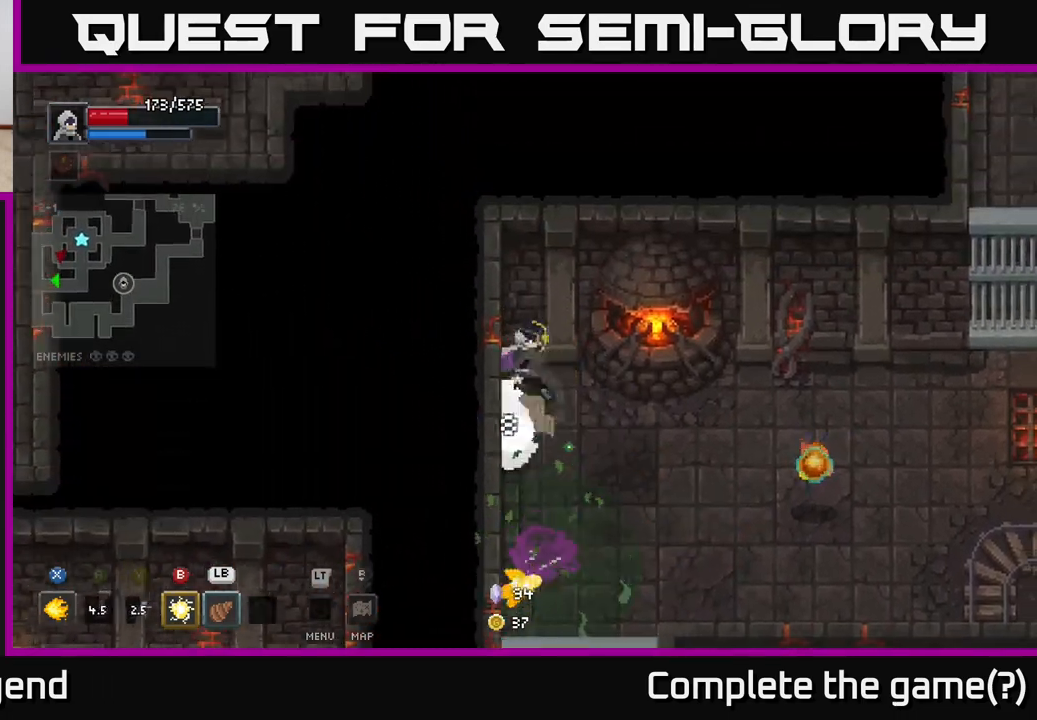
{"buttons": ["X"], "left_stick": "down", "right_stick": "center", "events": [[117, "X", "up"], [167, "left_stick", "down"], [200, "X", "down"], [350, "X", "up"], [400, "X", "down"]]}
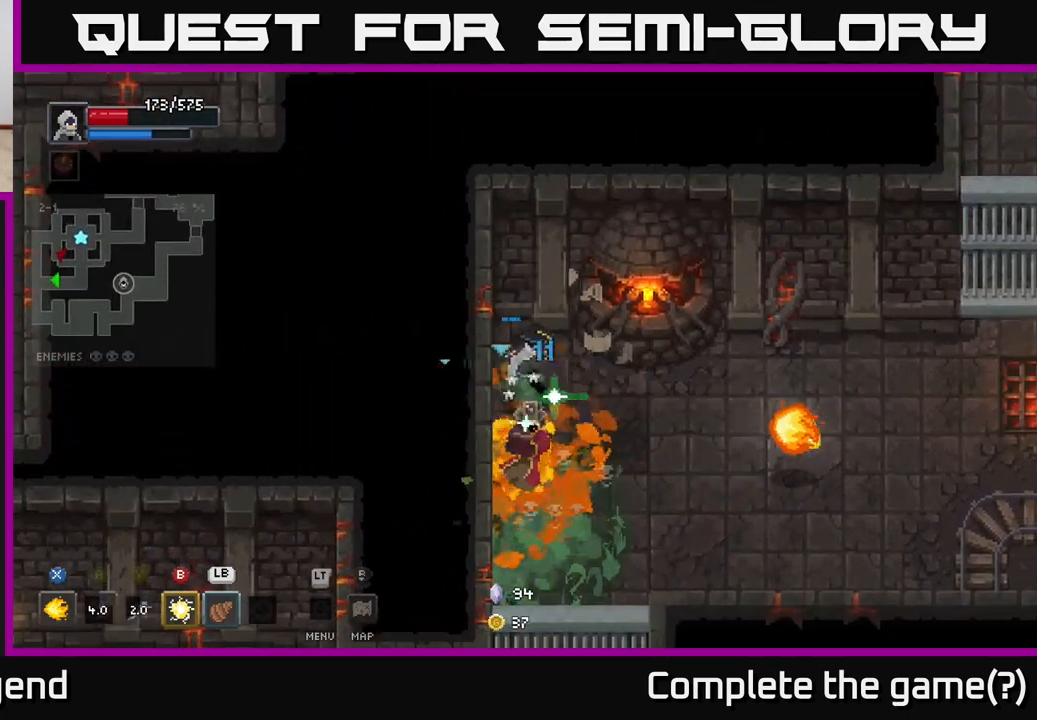
{"buttons": ["A"], "left_stick": "down", "right_stick": "center", "events": [[50, "X", "up"], [100, "X", "down"], [250, "left_stick", "center"], [350, "X", "up"], [350, "left_stick", "down"], [500, "A", "down"]]}
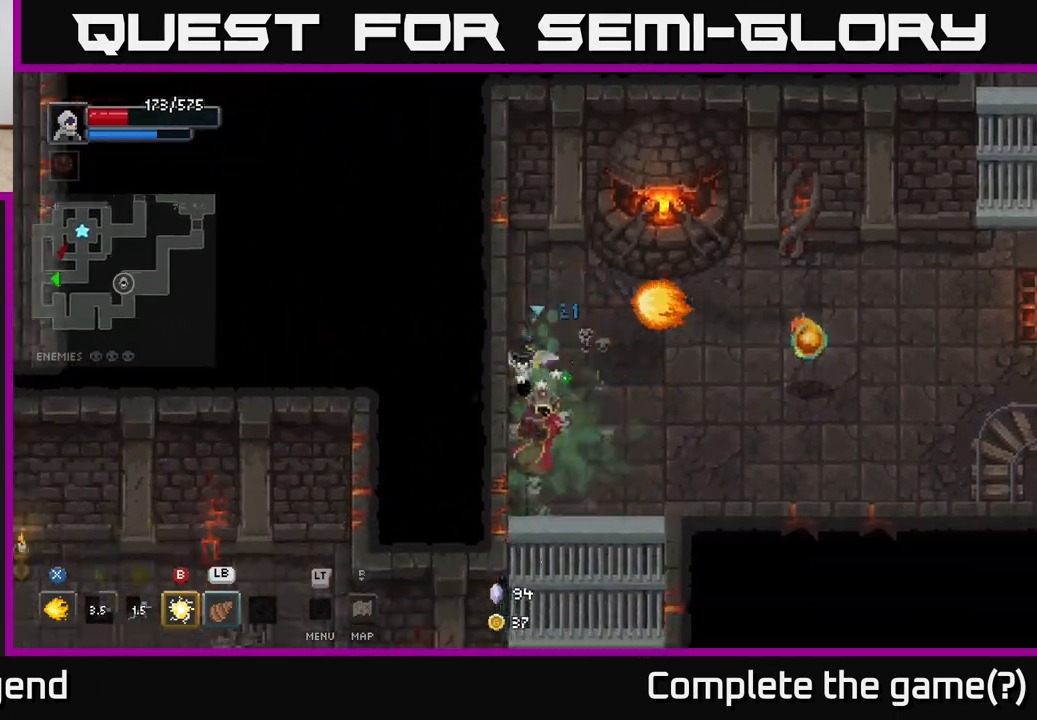
{"buttons": [], "left_stick": "up-right", "right_stick": "center", "events": [[117, "A", "up"], [250, "left_stick", "right"], [400, "left_stick", "up-right"]]}
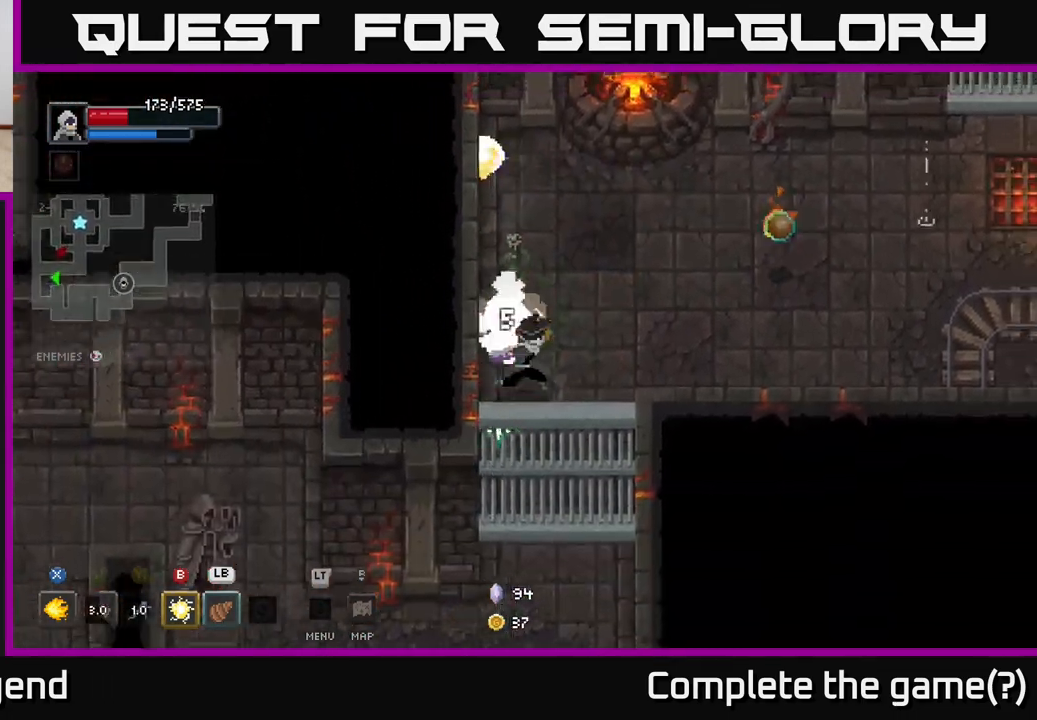
{"buttons": [], "left_stick": "up-right", "right_stick": "center", "events": [[83, "left_stick", "right"], [500, "left_stick", "up-right"]]}
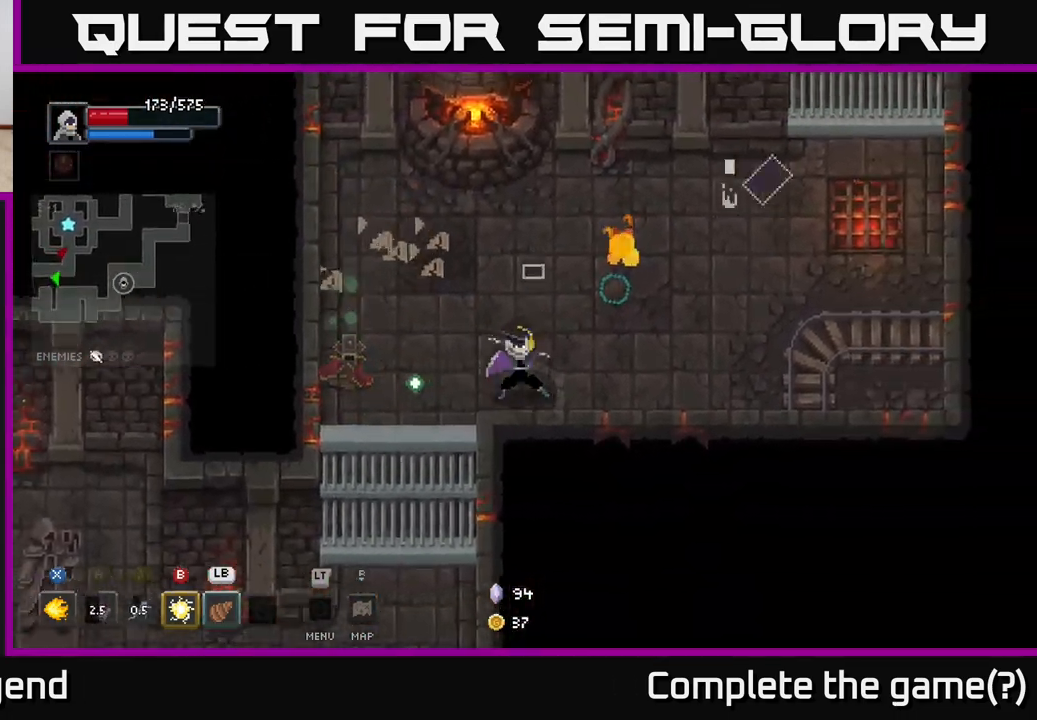
{"buttons": [], "left_stick": "up-right", "right_stick": "center", "events": [[33, "X", "down"], [117, "X", "up"], [133, "left_stick", "right"], [200, "X", "down"], [283, "X", "up"], [467, "left_stick", "up-right"]]}
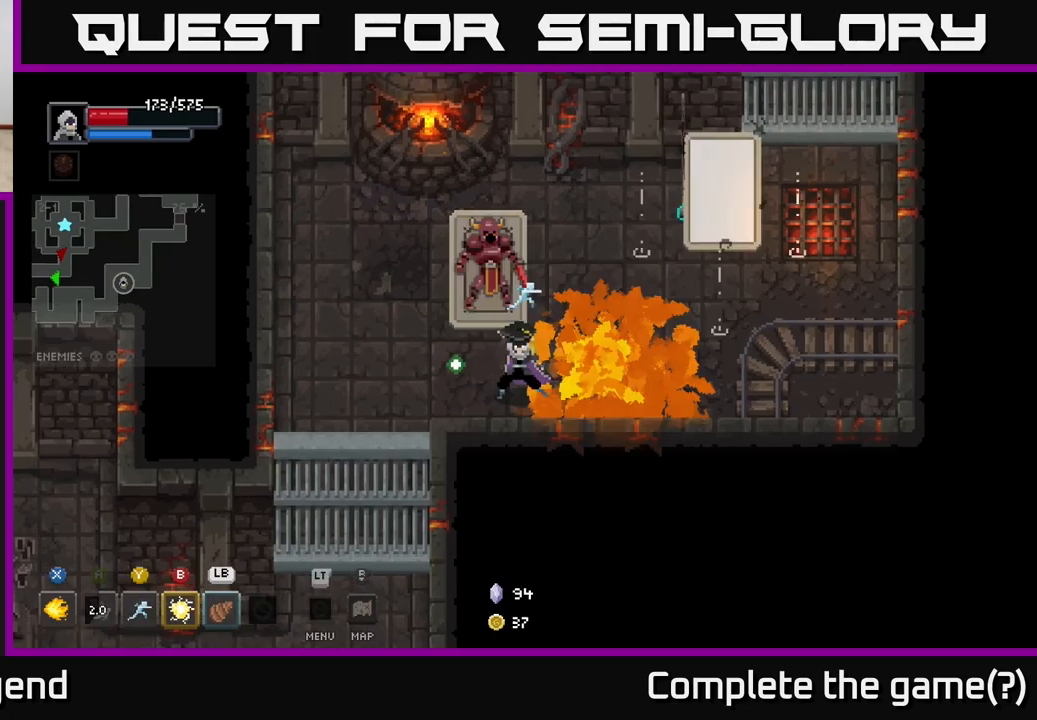
{"buttons": [], "left_stick": "up-right", "right_stick": "center", "events": [[100, "X", "down"], [300, "X", "up"], [317, "X", "down"], [500, "X", "up"]]}
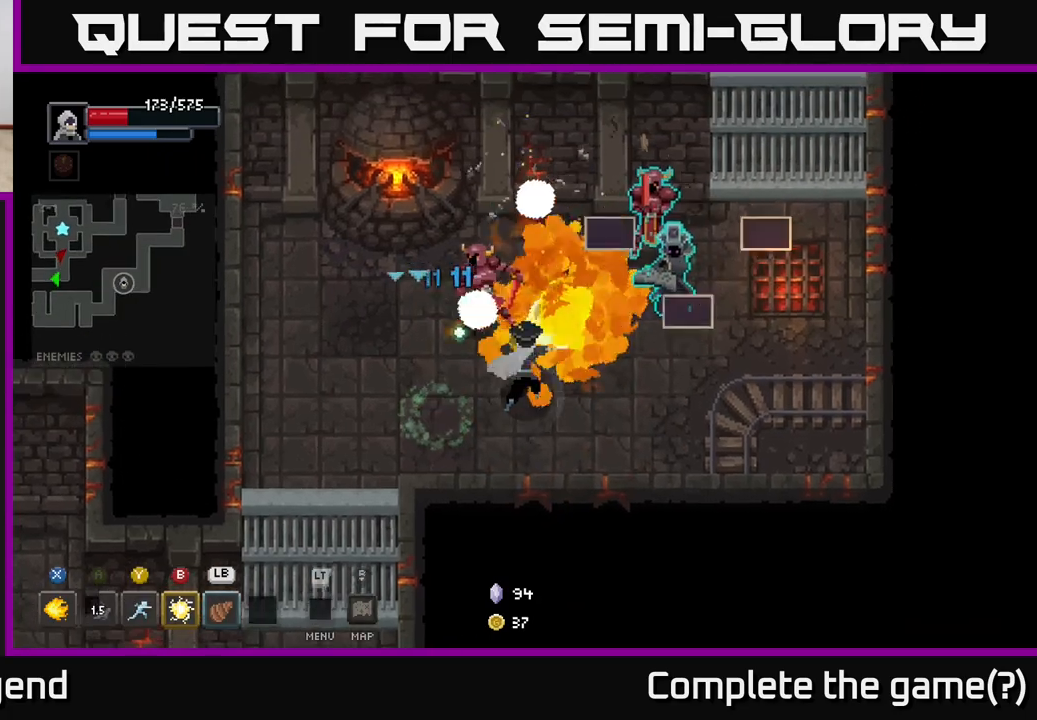
{"buttons": [], "left_stick": "up-right", "right_stick": "center", "events": [[67, "X", "down"], [200, "X", "up"], [217, "A", "down"], [417, "A", "up"]]}
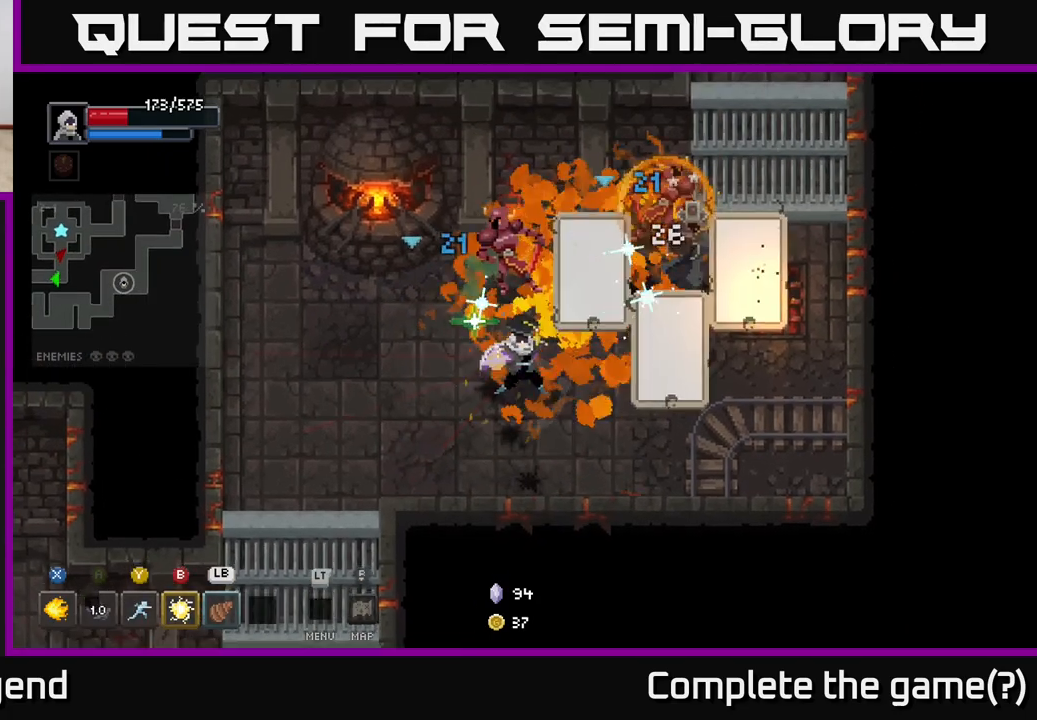
{"buttons": ["A", "X"], "left_stick": "down-left", "right_stick": "center", "events": [[17, "B", "down"], [17, "left_stick", "right"], [117, "B", "up"], [217, "left_stick", "up-right"], [233, "B", "down"], [317, "B", "up"], [383, "left_stick", "down-left"], [467, "X", "down"], [483, "A", "down"]]}
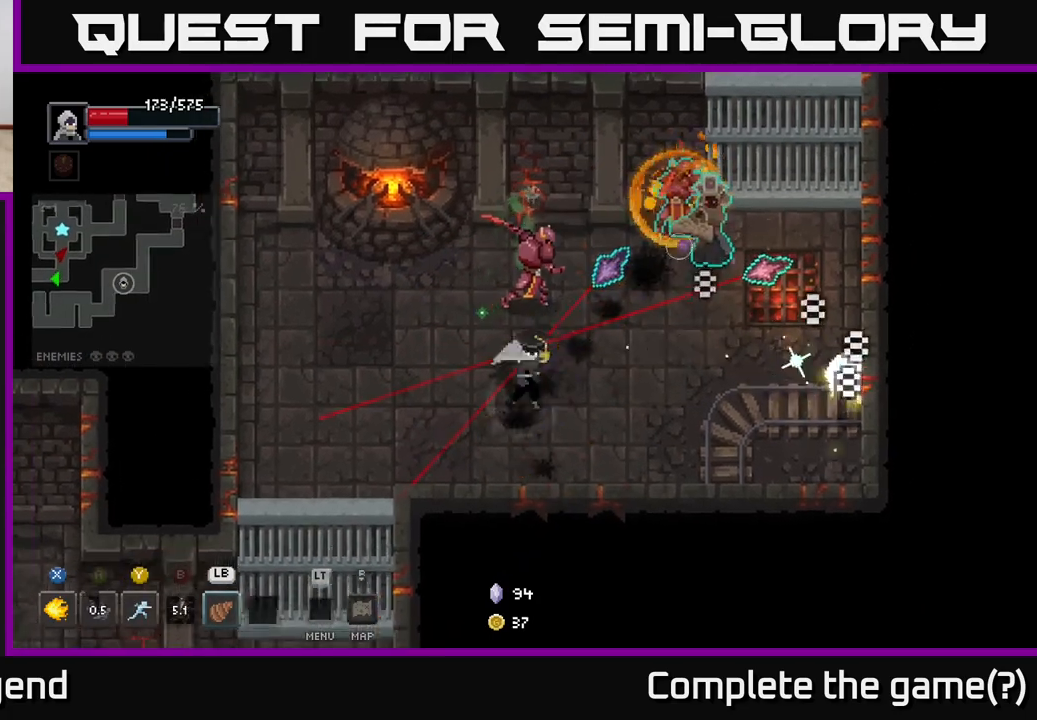
{"buttons": [], "left_stick": "left", "right_stick": "center", "events": [[50, "X", "up"], [67, "left_stick", "left"], [150, "A", "up"], [233, "A", "down"], [333, "A", "up"]]}
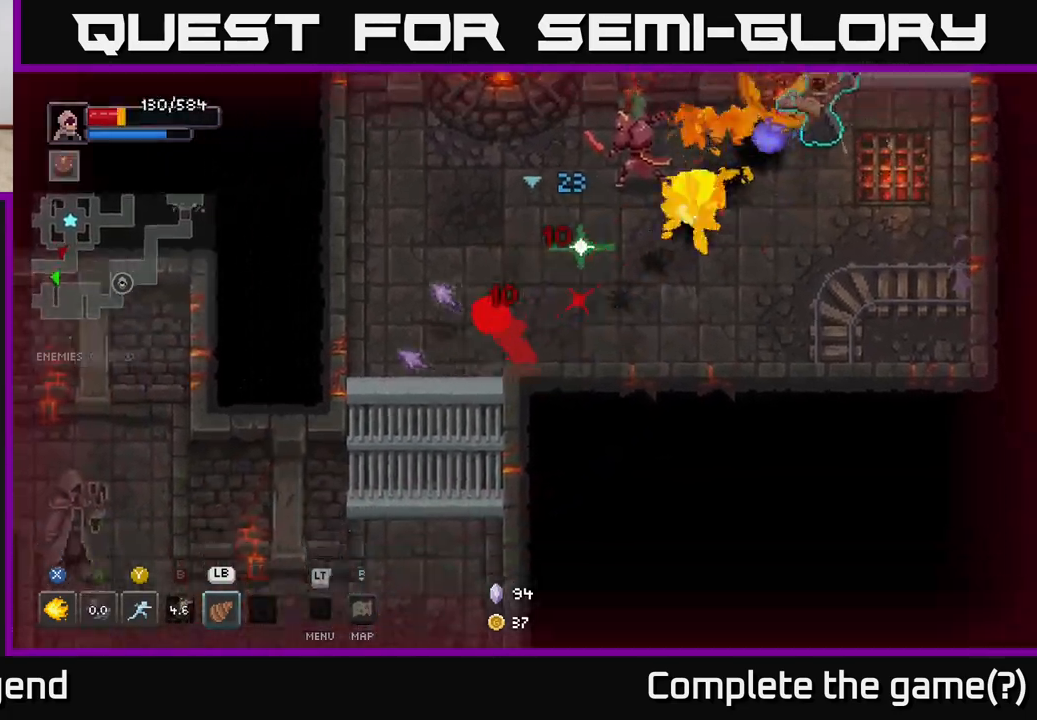
{"buttons": [], "left_stick": "up-right", "right_stick": "center", "events": [[217, "left_stick", "up"], [267, "left_stick", "up-right"], [317, "Y", "down"], [383, "Y", "up"]]}
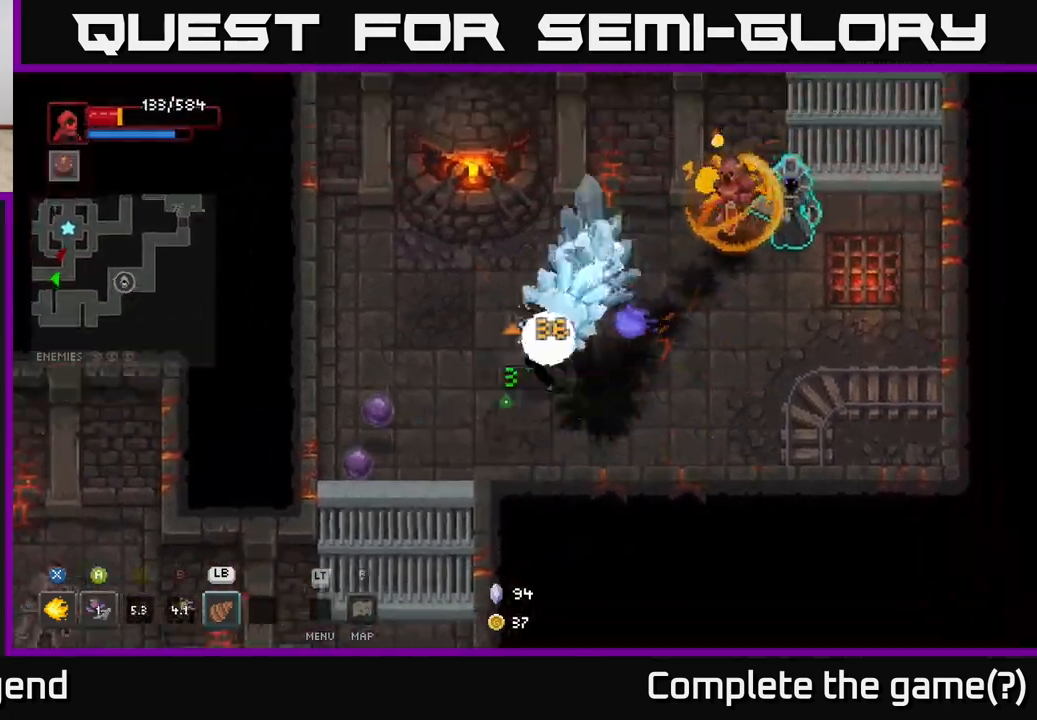
{"buttons": ["X"], "left_stick": "right", "right_stick": "center", "events": [[300, "X", "down"], [367, "left_stick", "right"], [383, "X", "up"], [450, "X", "down"]]}
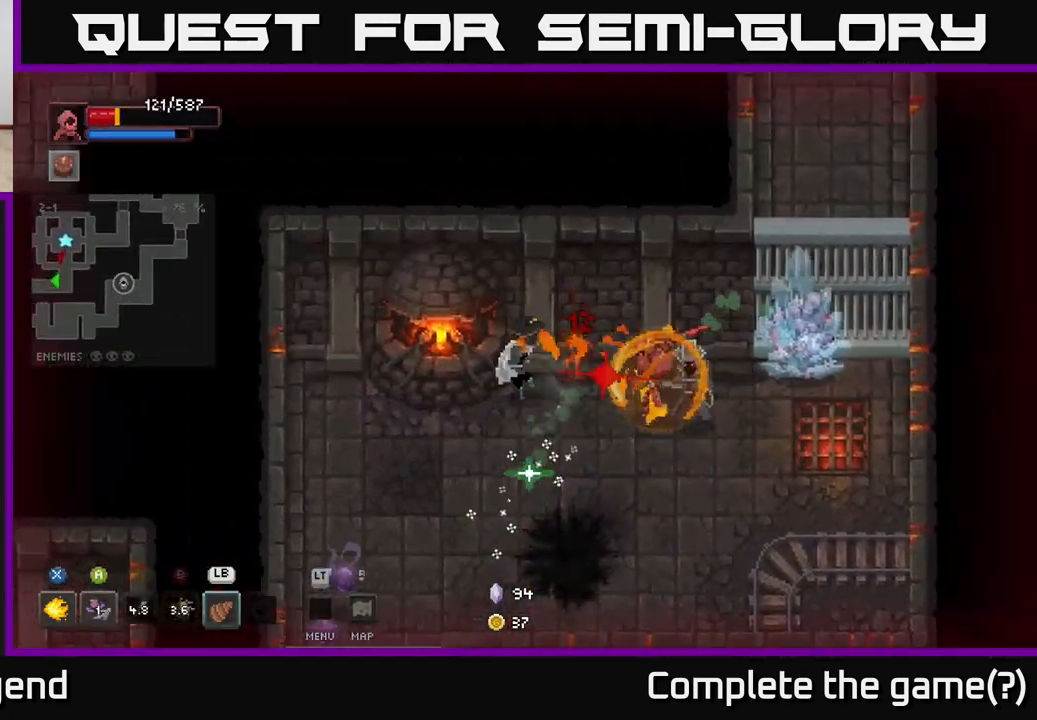
{"buttons": [], "left_stick": "right", "right_stick": "center", "events": [[133, "X", "up"], [200, "X", "down"], [467, "X", "up"]]}
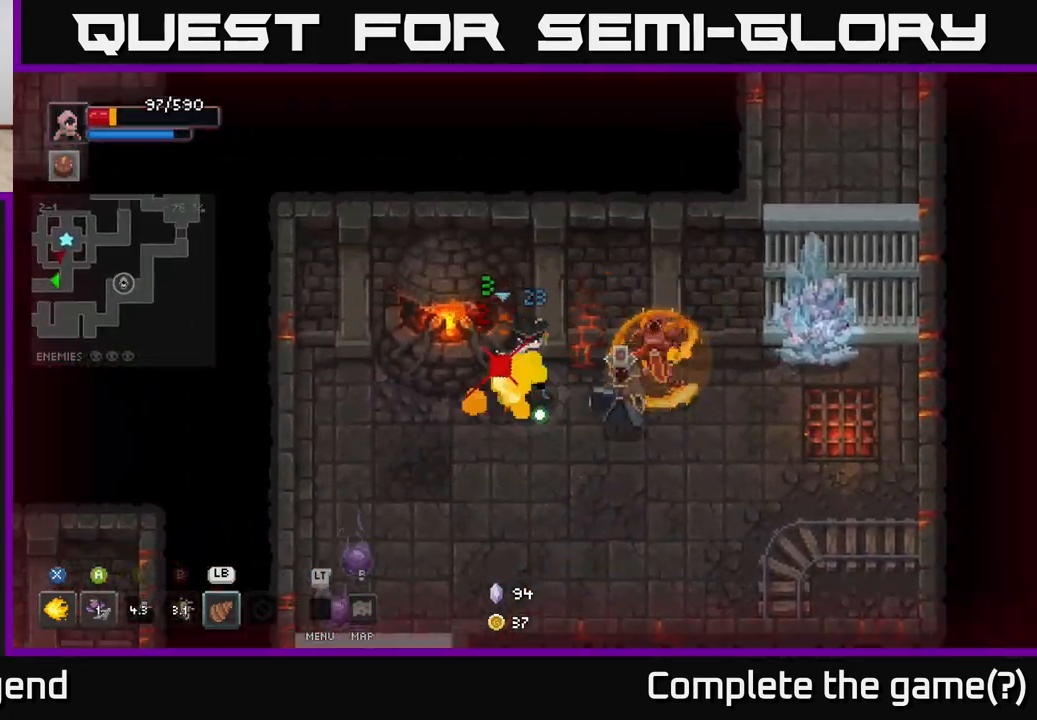
{"buttons": ["X"], "left_stick": "right", "right_stick": "center", "events": [[17, "X", "down"], [167, "left_stick", "center"], [217, "X", "up"], [250, "X", "down"], [383, "left_stick", "right"]]}
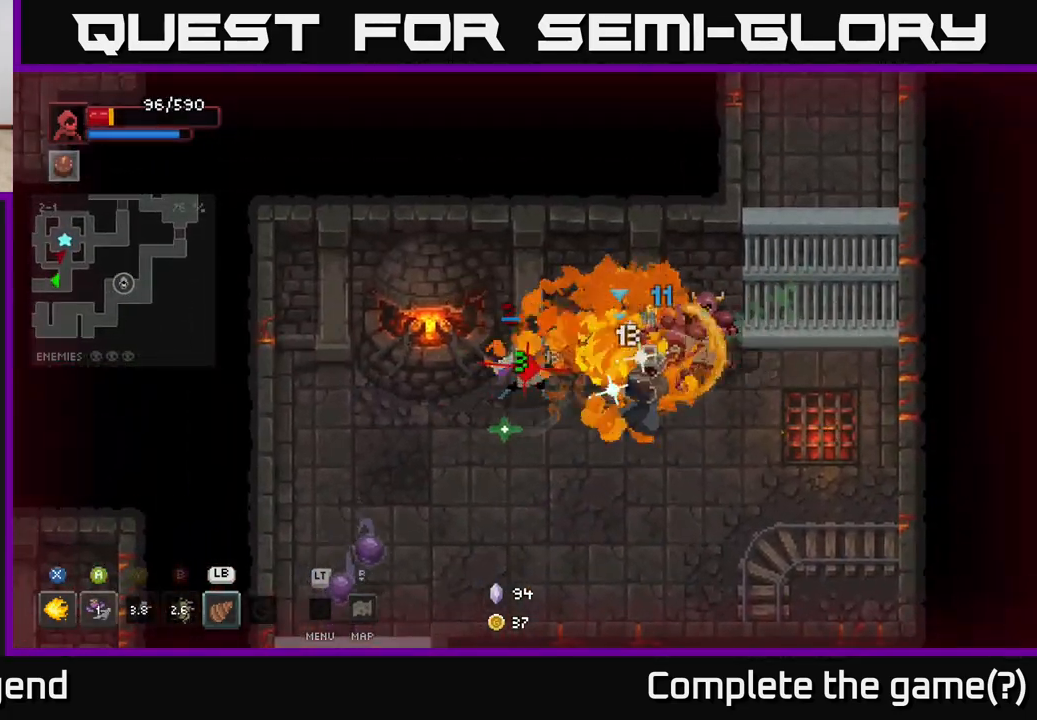
{"buttons": [], "left_stick": "right", "right_stick": "center", "events": [[400, "X", "up"]]}
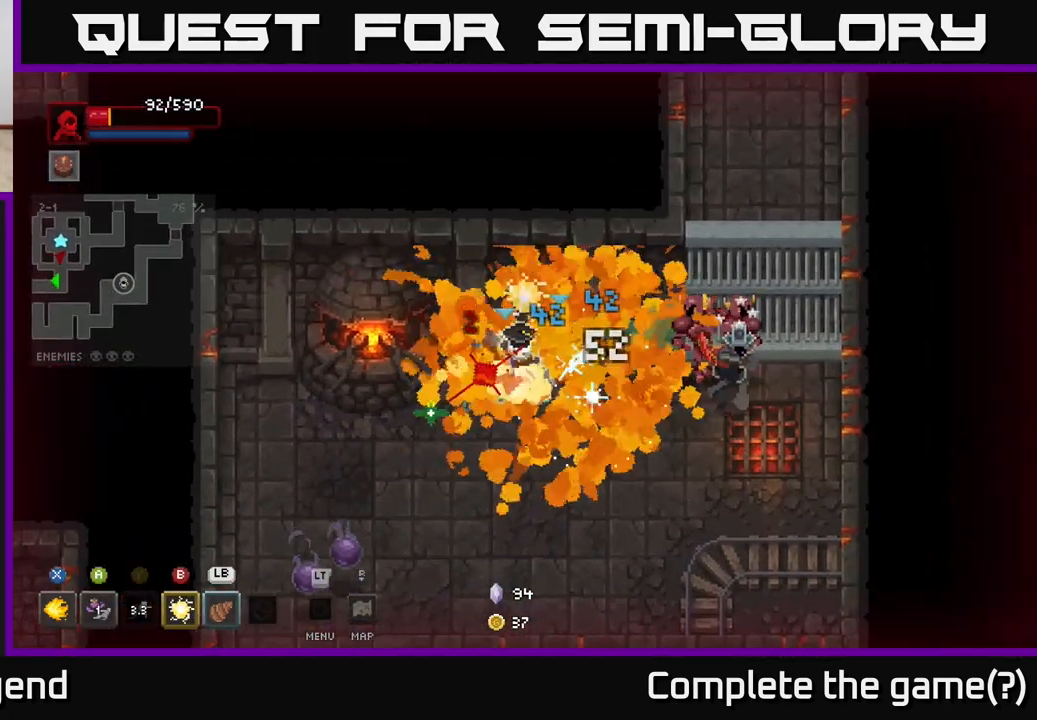
{"buttons": ["X"], "left_stick": "right", "right_stick": "center", "events": [[300, "X", "down"]]}
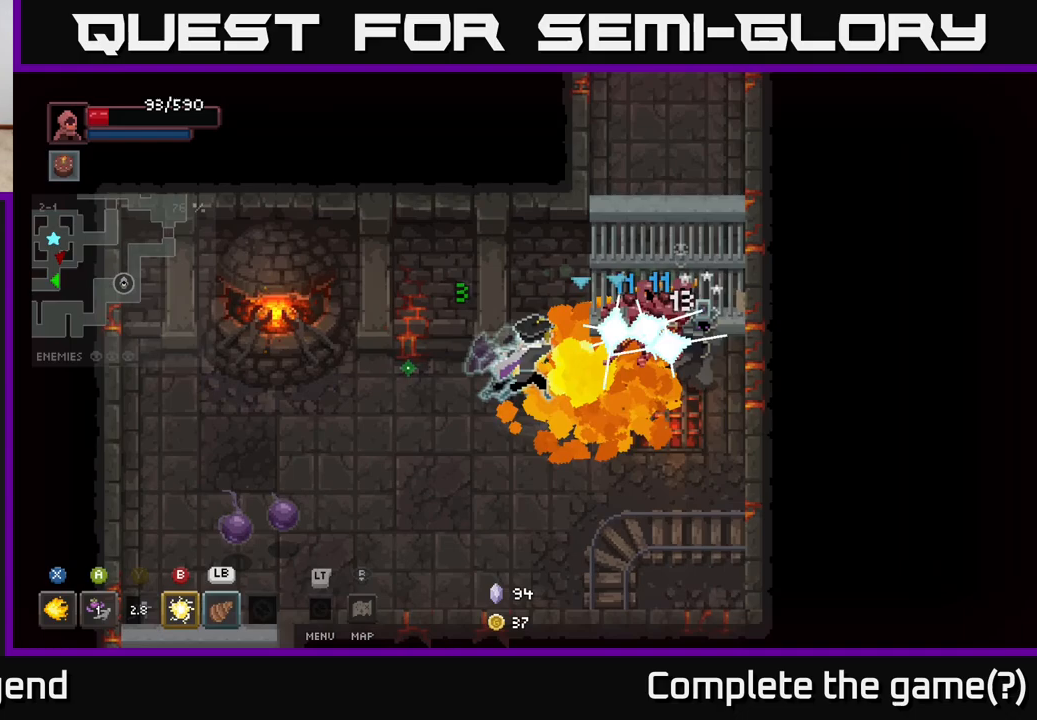
{"buttons": ["X"], "left_stick": "right", "right_stick": "center", "events": []}
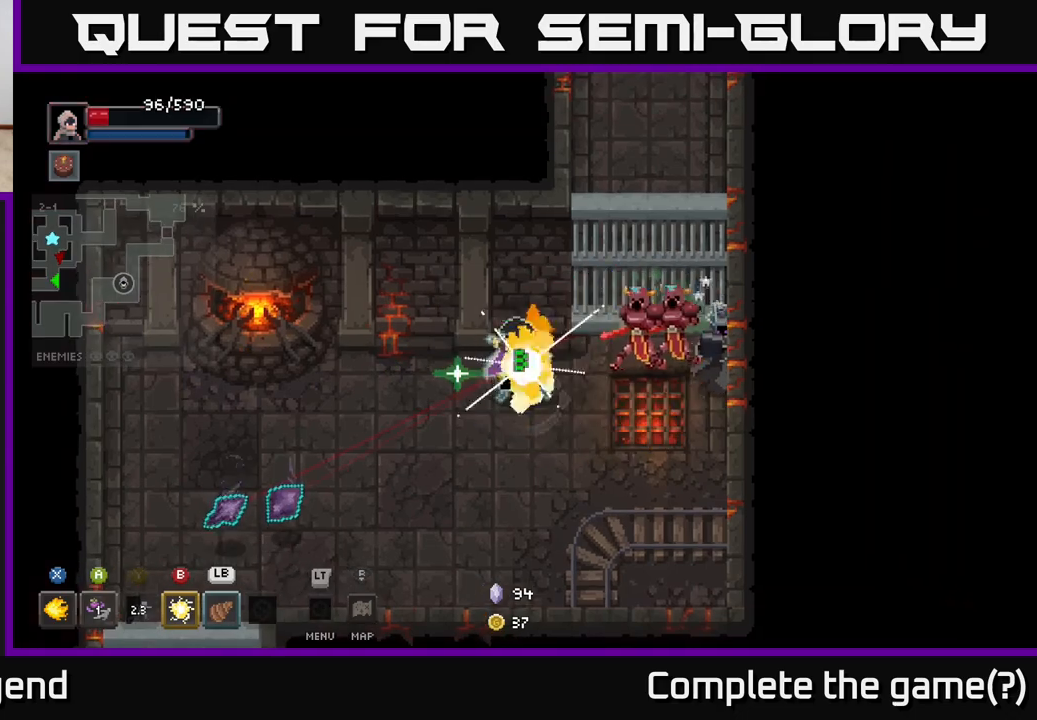
{"buttons": [], "left_stick": "down", "right_stick": "center", "events": [[217, "X", "up"], [217, "left_stick", "down-left"], [467, "left_stick", "down"]]}
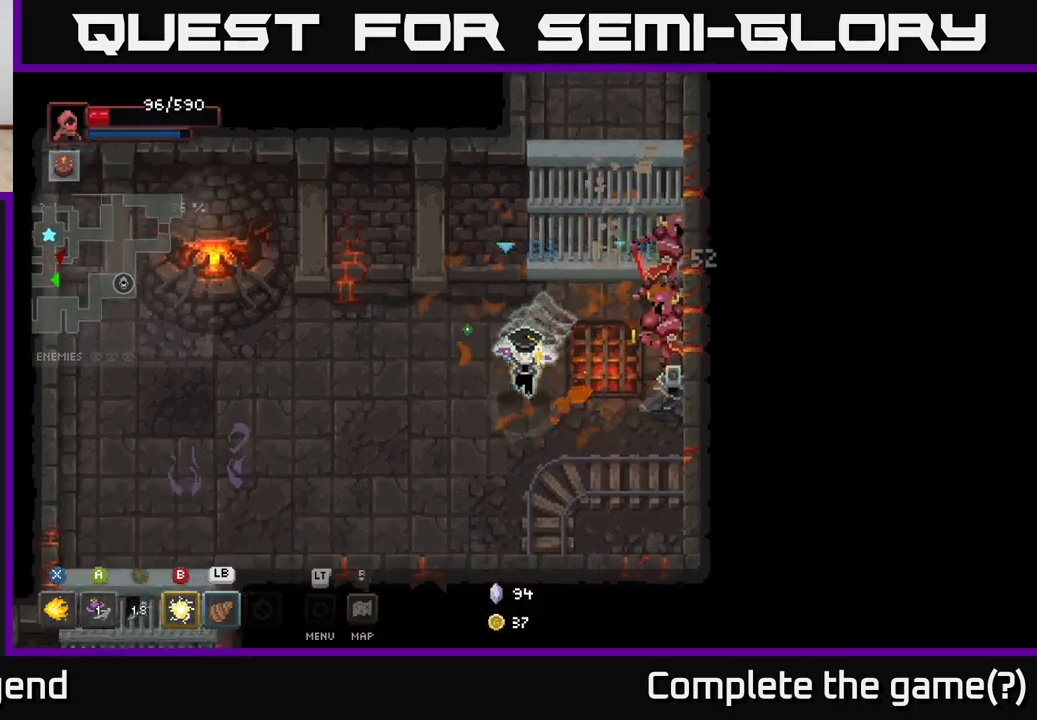
{"buttons": ["L1"], "left_stick": "up", "right_stick": "center", "events": [[317, "left_stick", "down-right"], [450, "left_stick", "up"], [467, "L1", "down"]]}
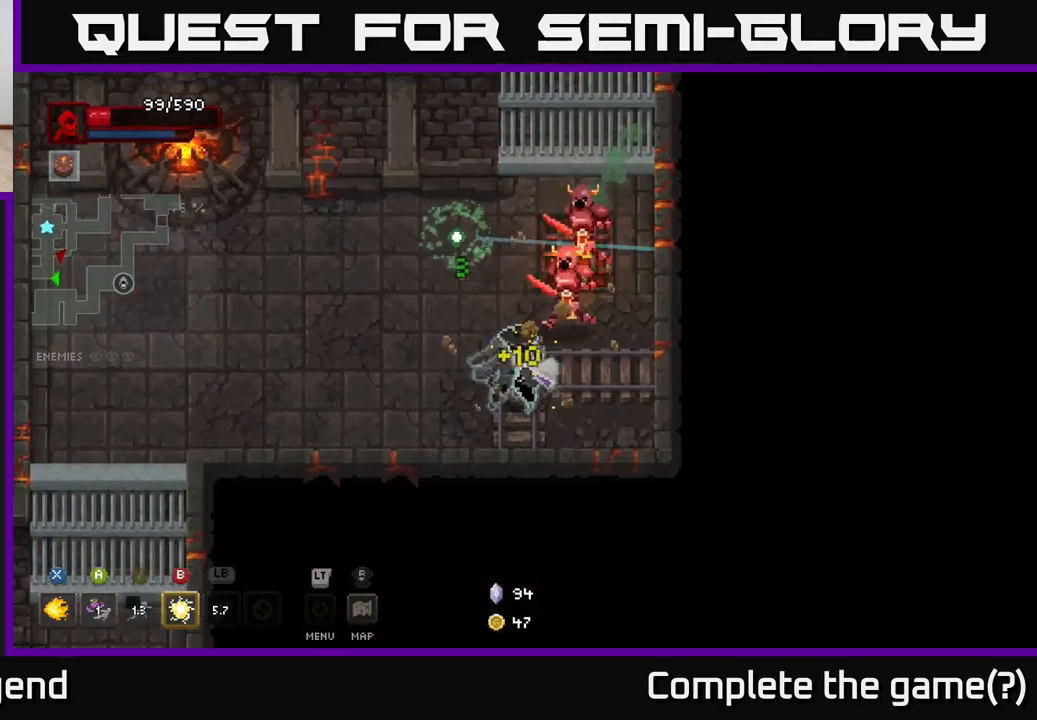
{"buttons": [], "left_stick": "up", "right_stick": "center", "events": [[100, "L1", "up"], [133, "left_stick", "up-right"], [333, "left_stick", "up"]]}
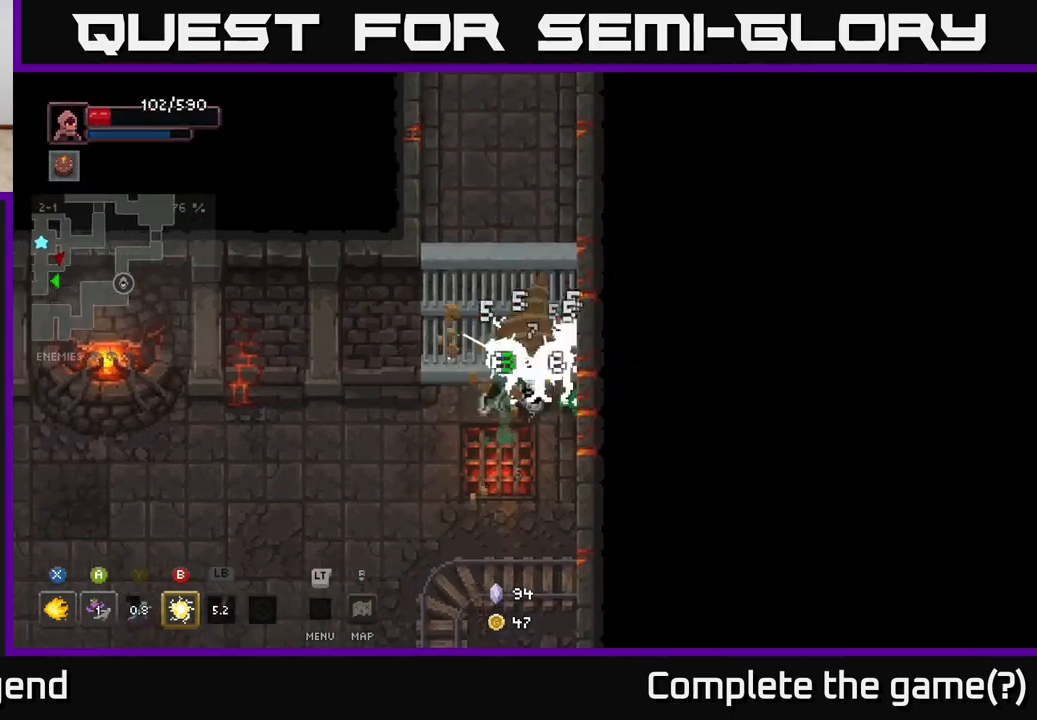
{"buttons": ["X"], "left_stick": "center", "right_stick": "center", "events": [[67, "left_stick", "center"], [483, "X", "down"]]}
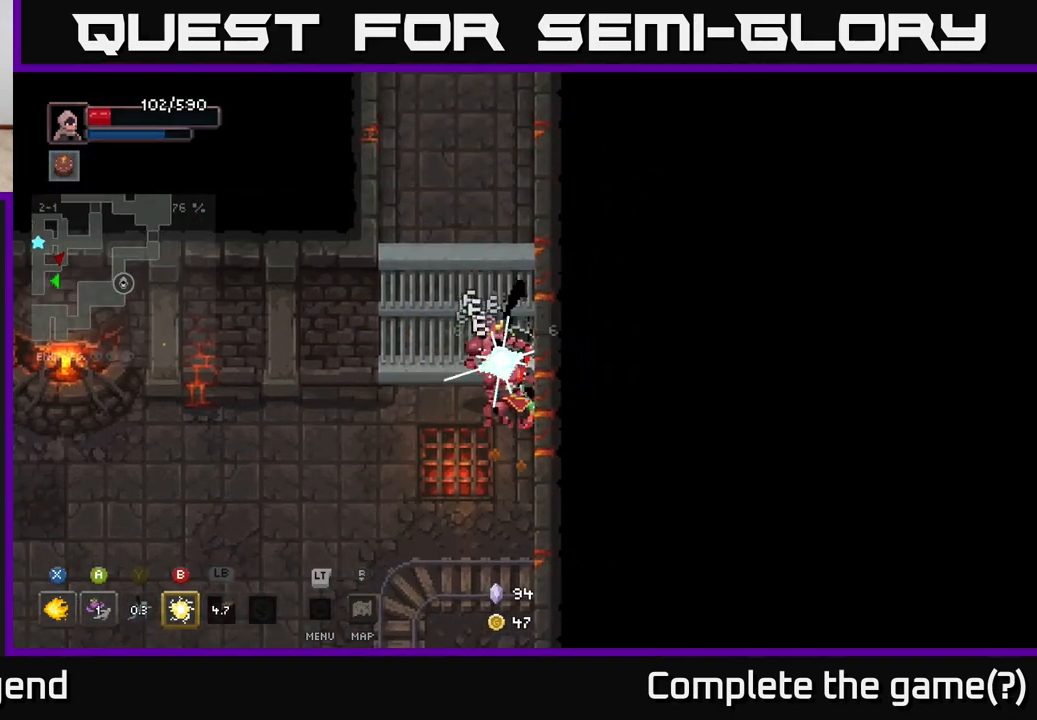
{"buttons": ["X"], "left_stick": "center", "right_stick": "center", "events": [[50, "left_stick", "up"], [467, "left_stick", "center"]]}
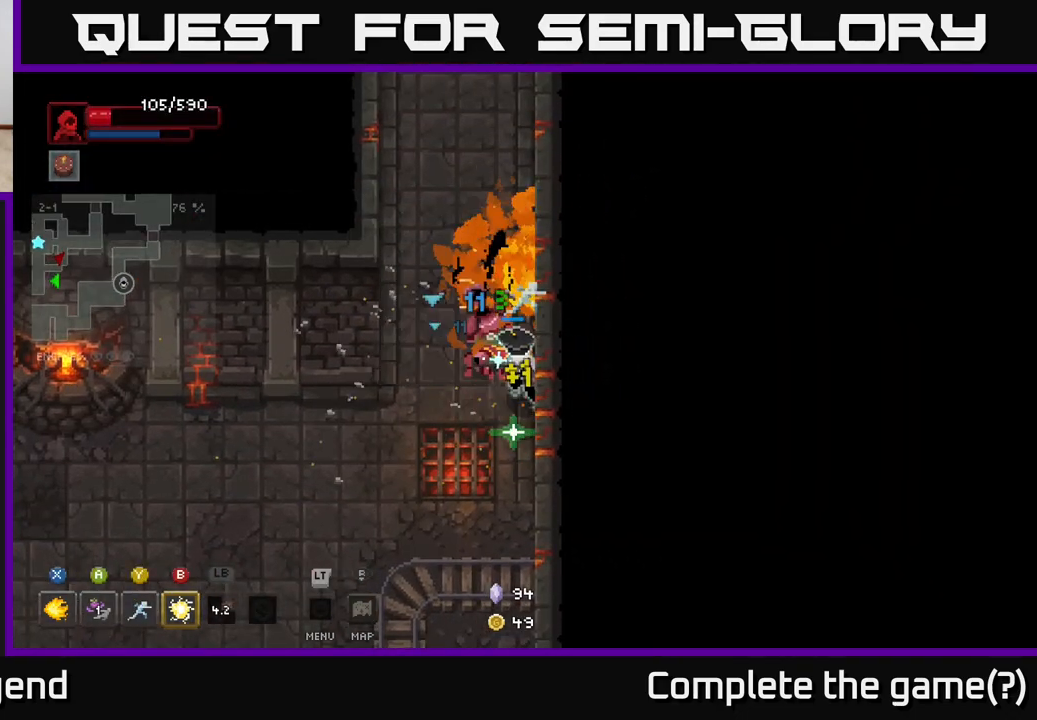
{"buttons": [], "left_stick": "down-left", "right_stick": "center", "events": [[467, "X", "up"], [483, "left_stick", "down-left"]]}
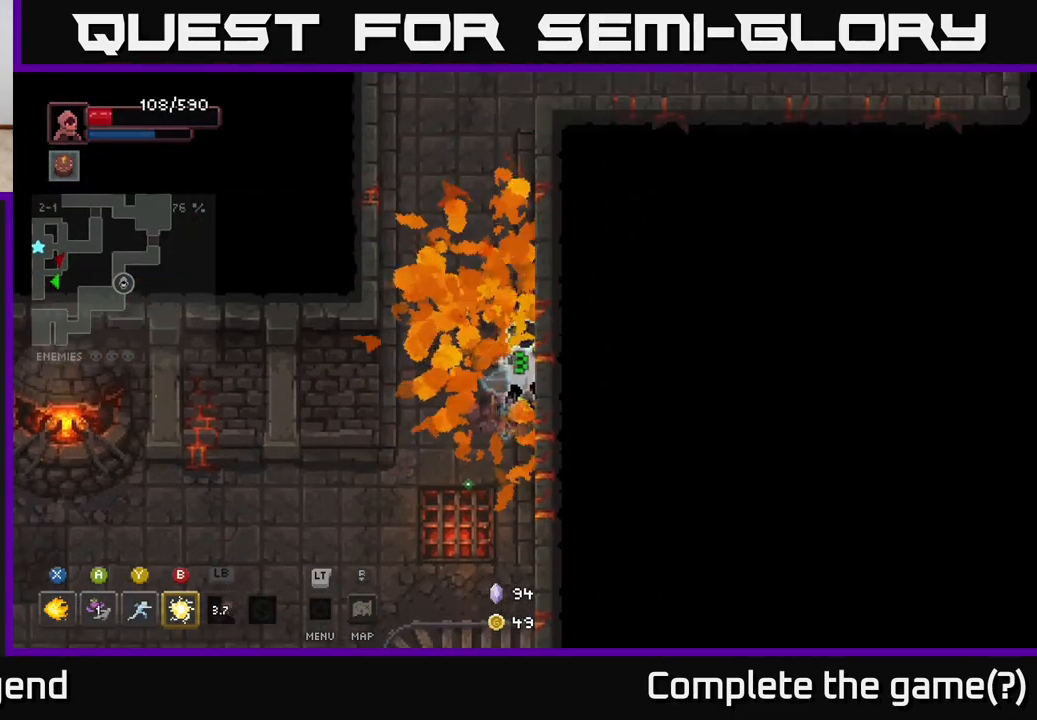
{"buttons": [], "left_stick": "down-left", "right_stick": "center", "events": []}
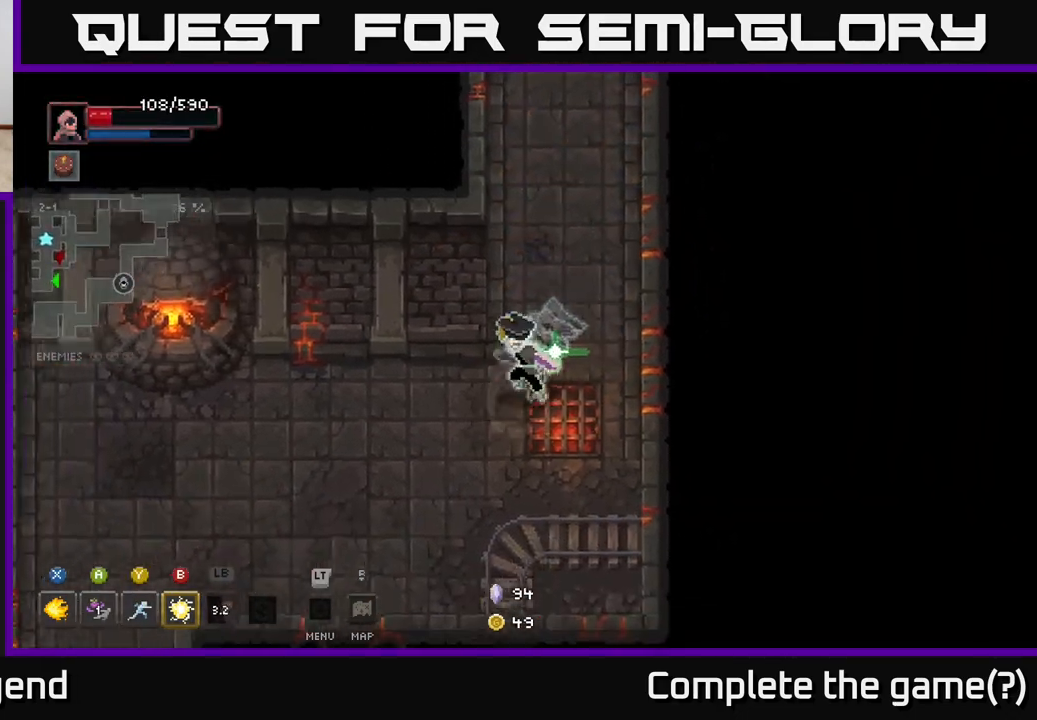
{"buttons": [], "left_stick": "down-left", "right_stick": "center", "events": []}